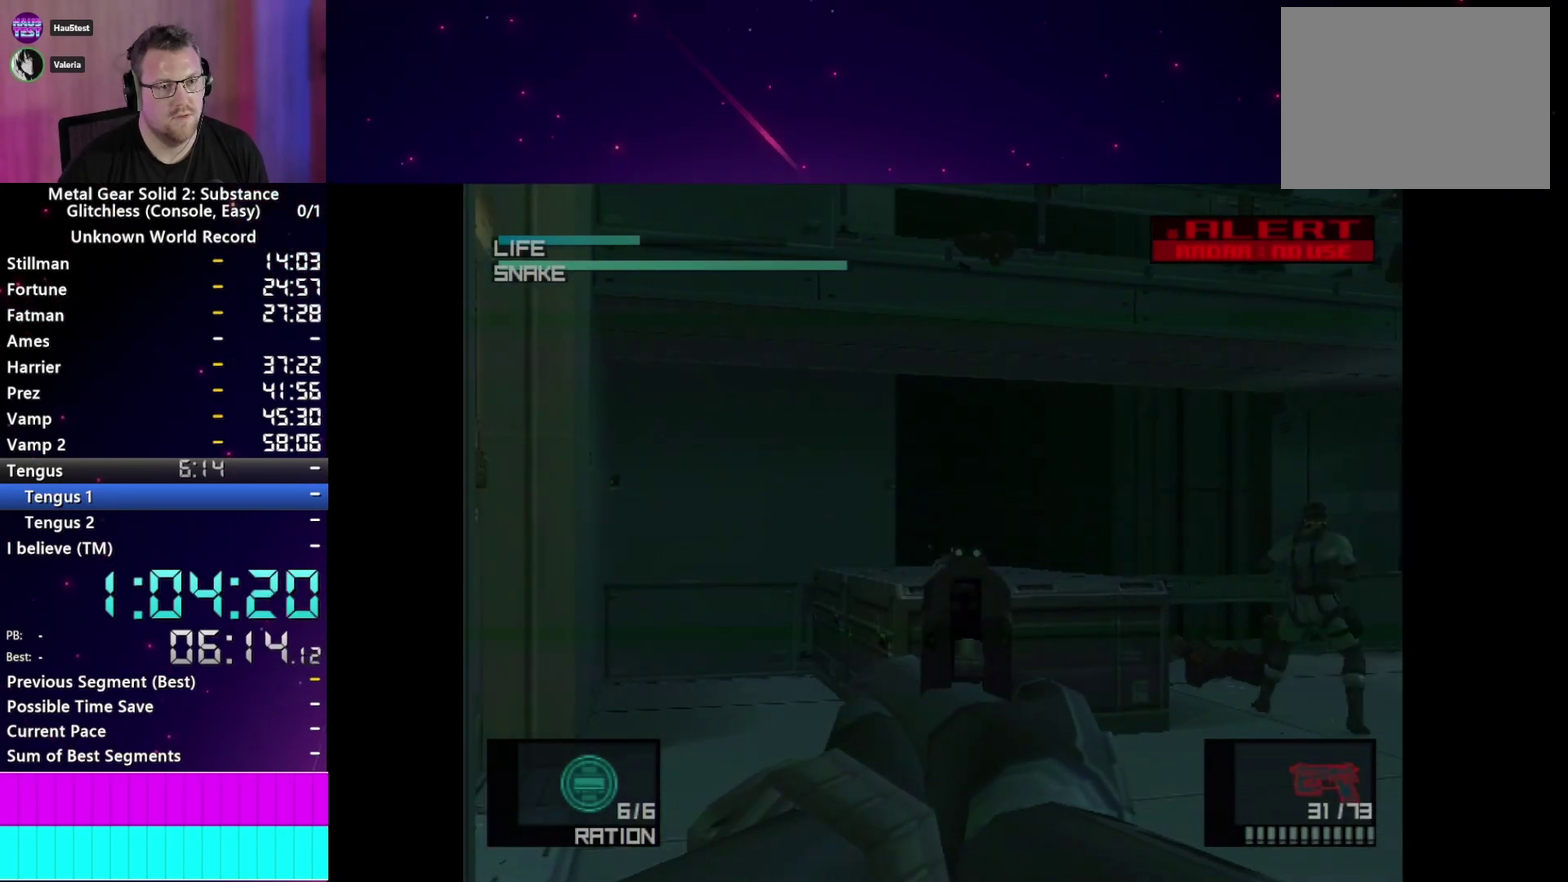
Gameplay with a controller (PlayStation layout); each line is a JSON object with the inputs held at the frame after it. "events" lists button and stick changes between this image and that frame as [ms after this image, input, new state], when the widget could be followed in between. This overlay highlights the sticks when they move; stick clicks (L3 R3) are not distinguishable. Not read: L3 R3.
{"buttons": ["SQUARE", "R1"], "left_stick": "up-left", "right_stick": "center", "events": [[50, "left_stick", "center"], [283, "left_stick", "up"], [367, "left_stick", "up-left"]]}
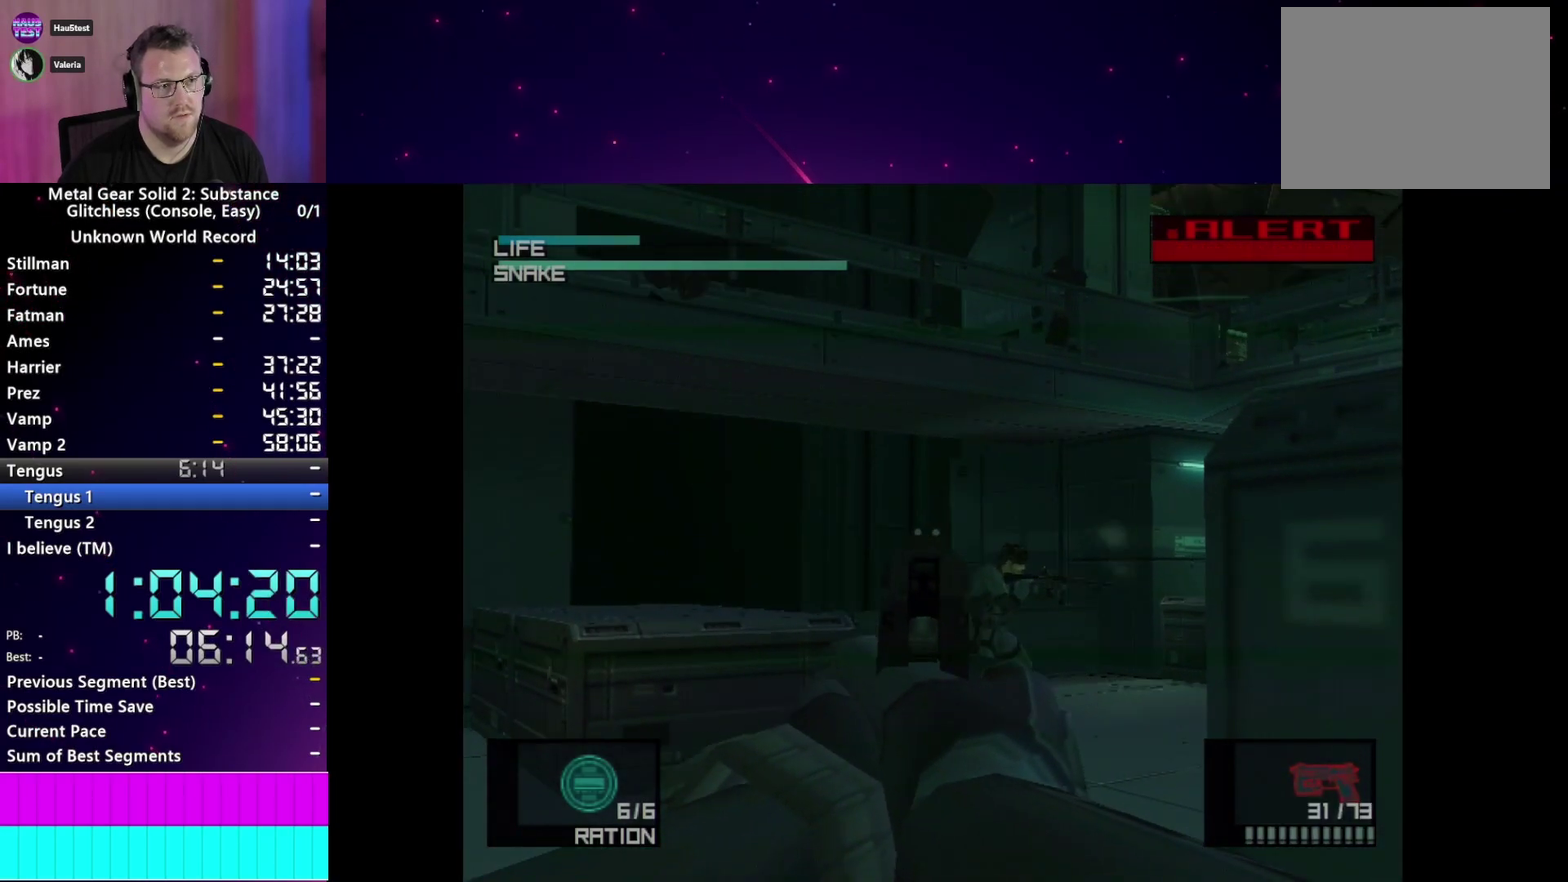
{"buttons": ["SQUARE", "R1"], "left_stick": "right", "right_stick": "center", "events": [[133, "left_stick", "center"], [300, "left_stick", "right"], [417, "left_stick", "center"], [483, "left_stick", "right"]]}
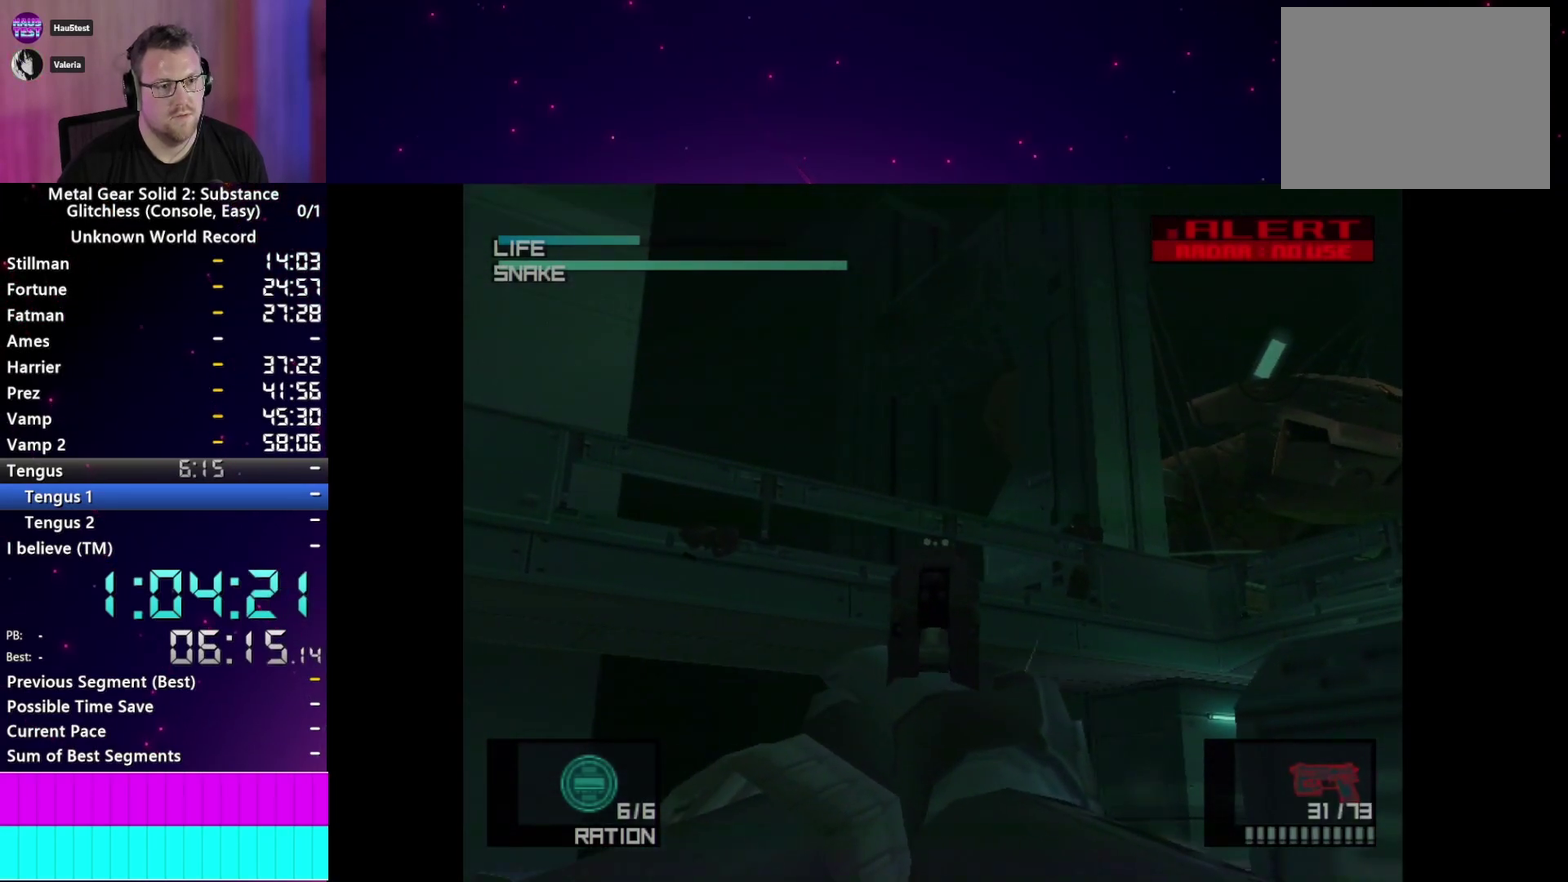
{"buttons": ["SQUARE", "R1"], "left_stick": "up-right", "right_stick": "center", "events": [[300, "left_stick", "center"], [433, "left_stick", "up-right"]]}
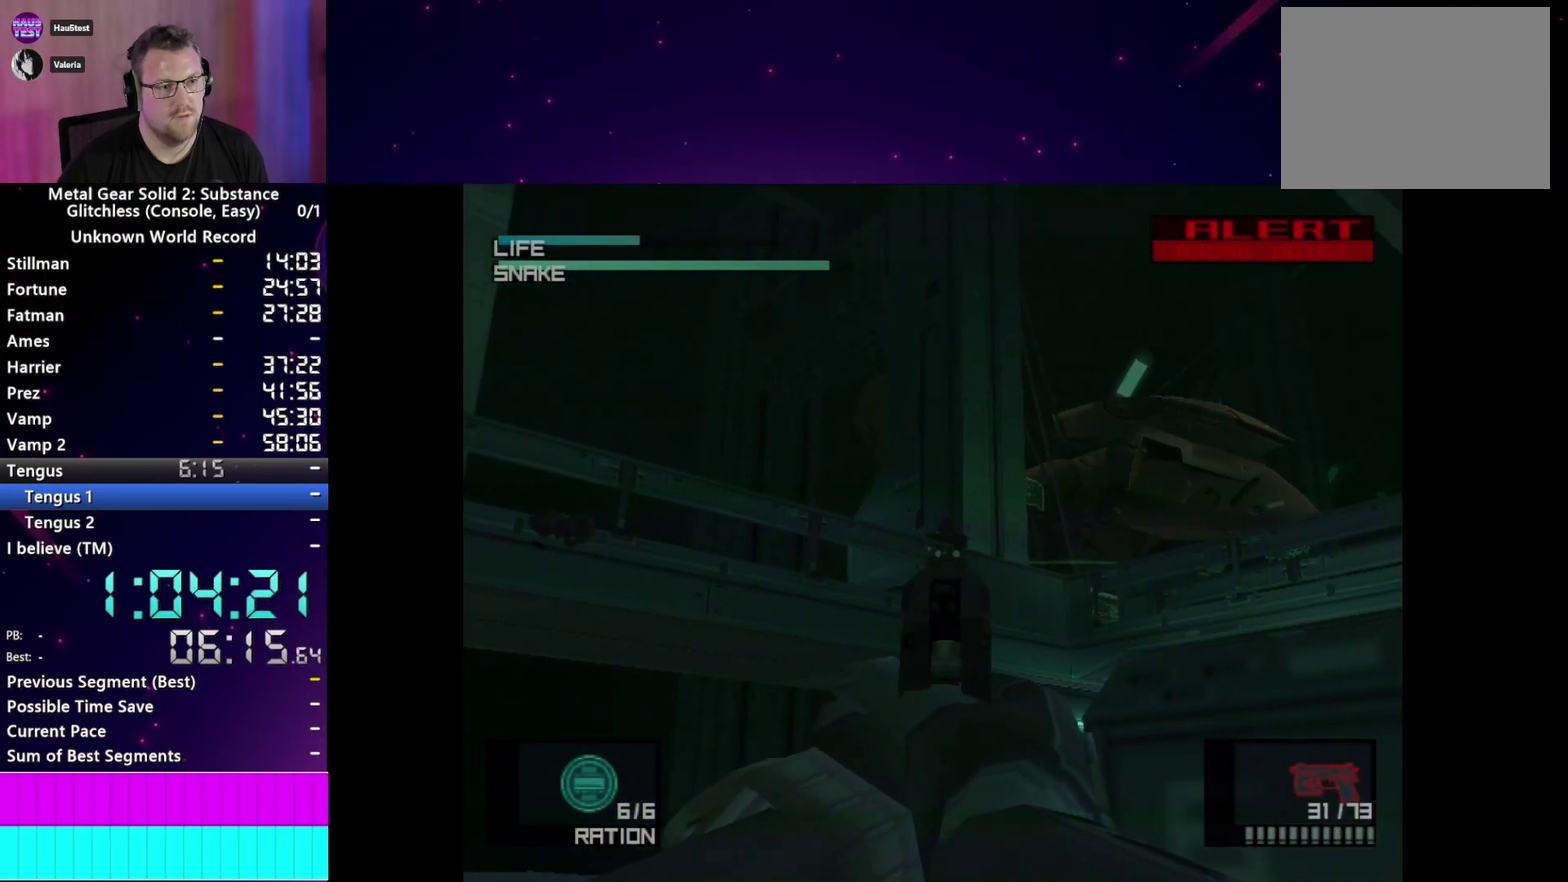
{"buttons": ["SQUARE", "R1"], "left_stick": "center", "right_stick": "center", "events": [[50, "SQUARE", "up"], [83, "left_stick", "left"], [133, "left_stick", "center"], [150, "SQUARE", "down"], [233, "SQUARE", "up"], [300, "SQUARE", "down"]]}
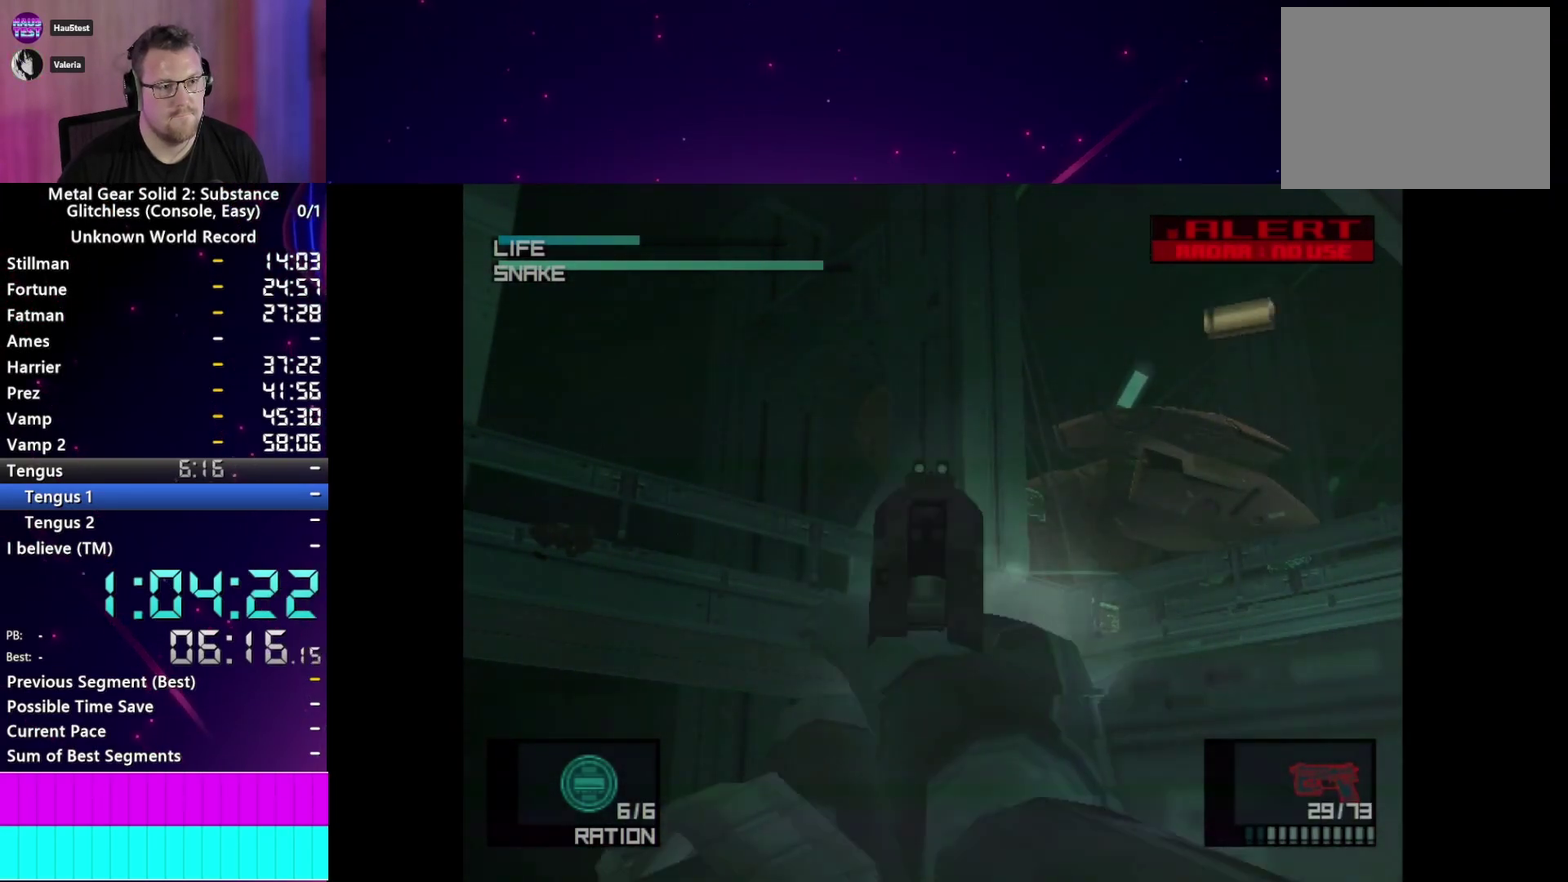
{"buttons": ["SQUARE", "R1"], "left_stick": "center", "right_stick": "center", "events": [[400, "left_stick", "up-right"], [467, "left_stick", "center"]]}
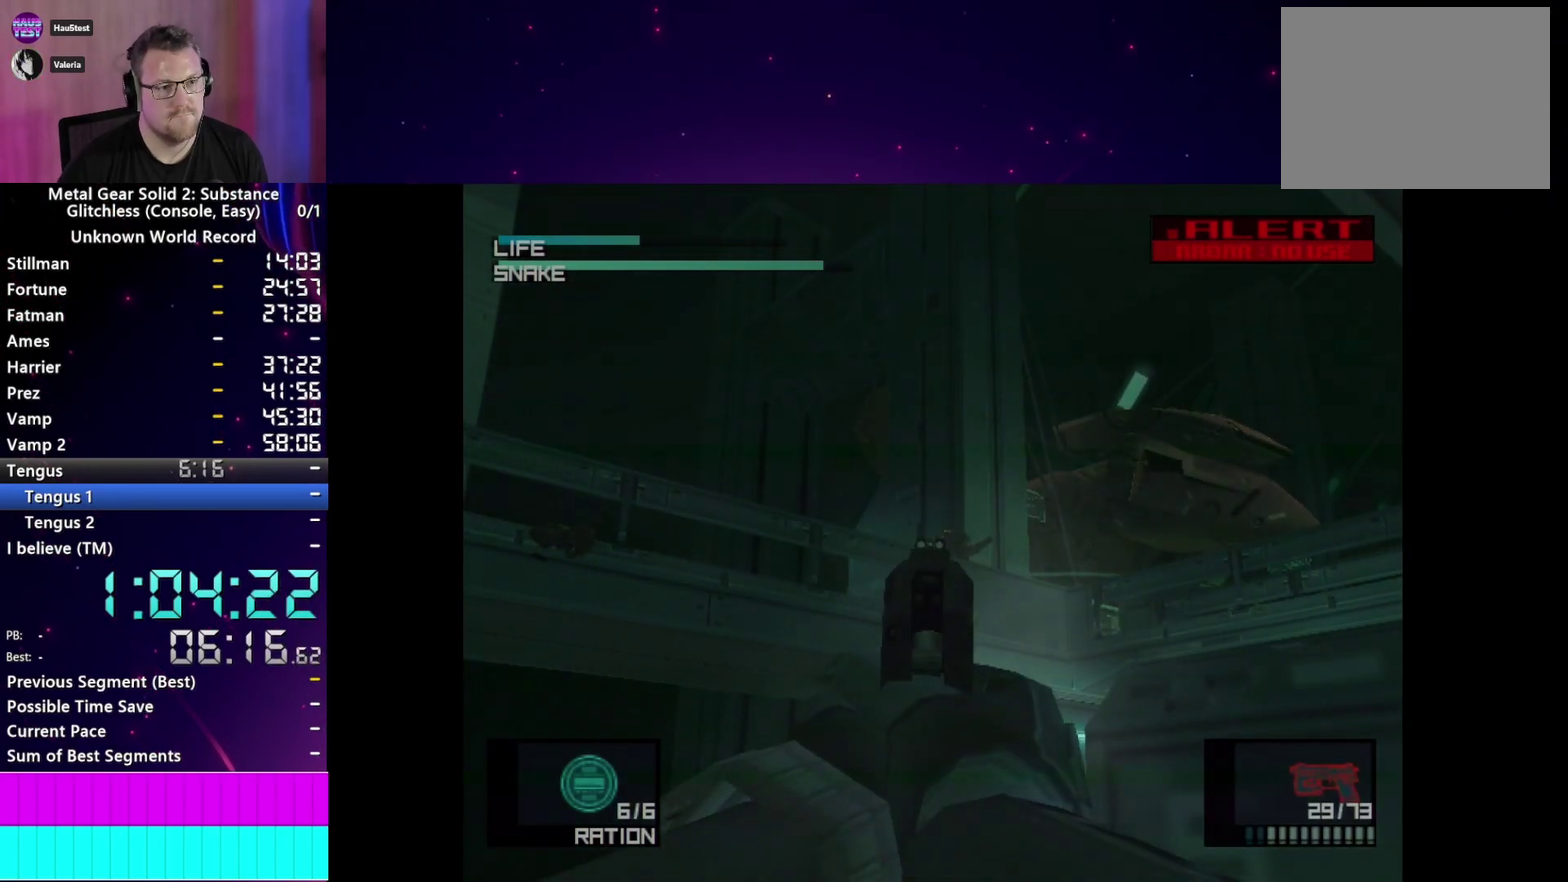
{"buttons": ["R1"], "left_stick": "right", "right_stick": "center"}
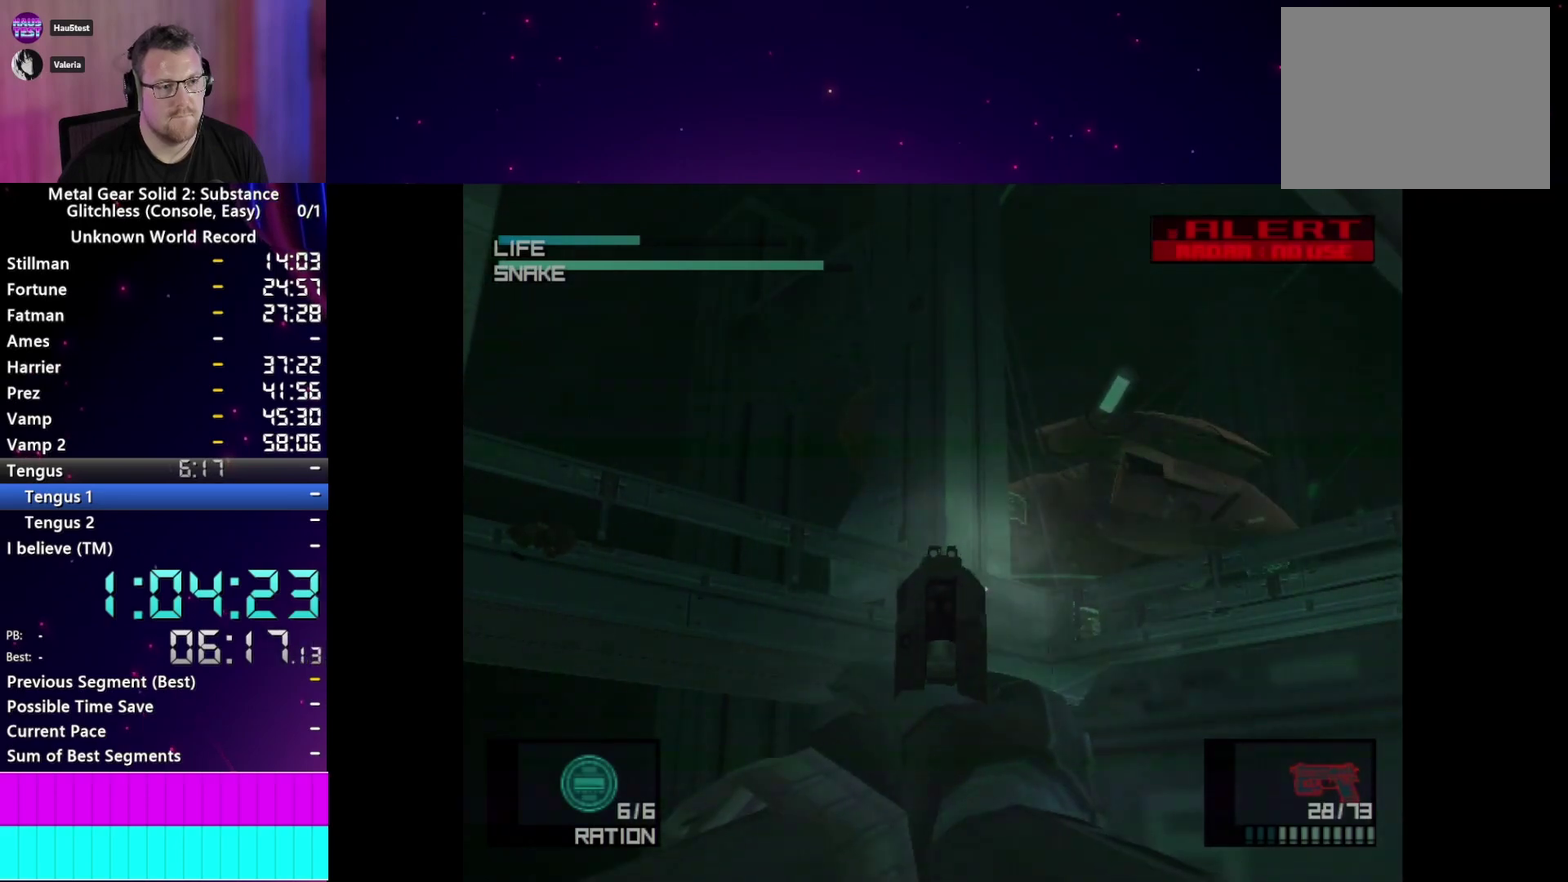
{"buttons": ["SQUARE", "R1"], "left_stick": "left", "right_stick": "center", "events": [[50, "SQUARE", "down"], [67, "left_stick", "center"], [333, "left_stick", "left"]]}
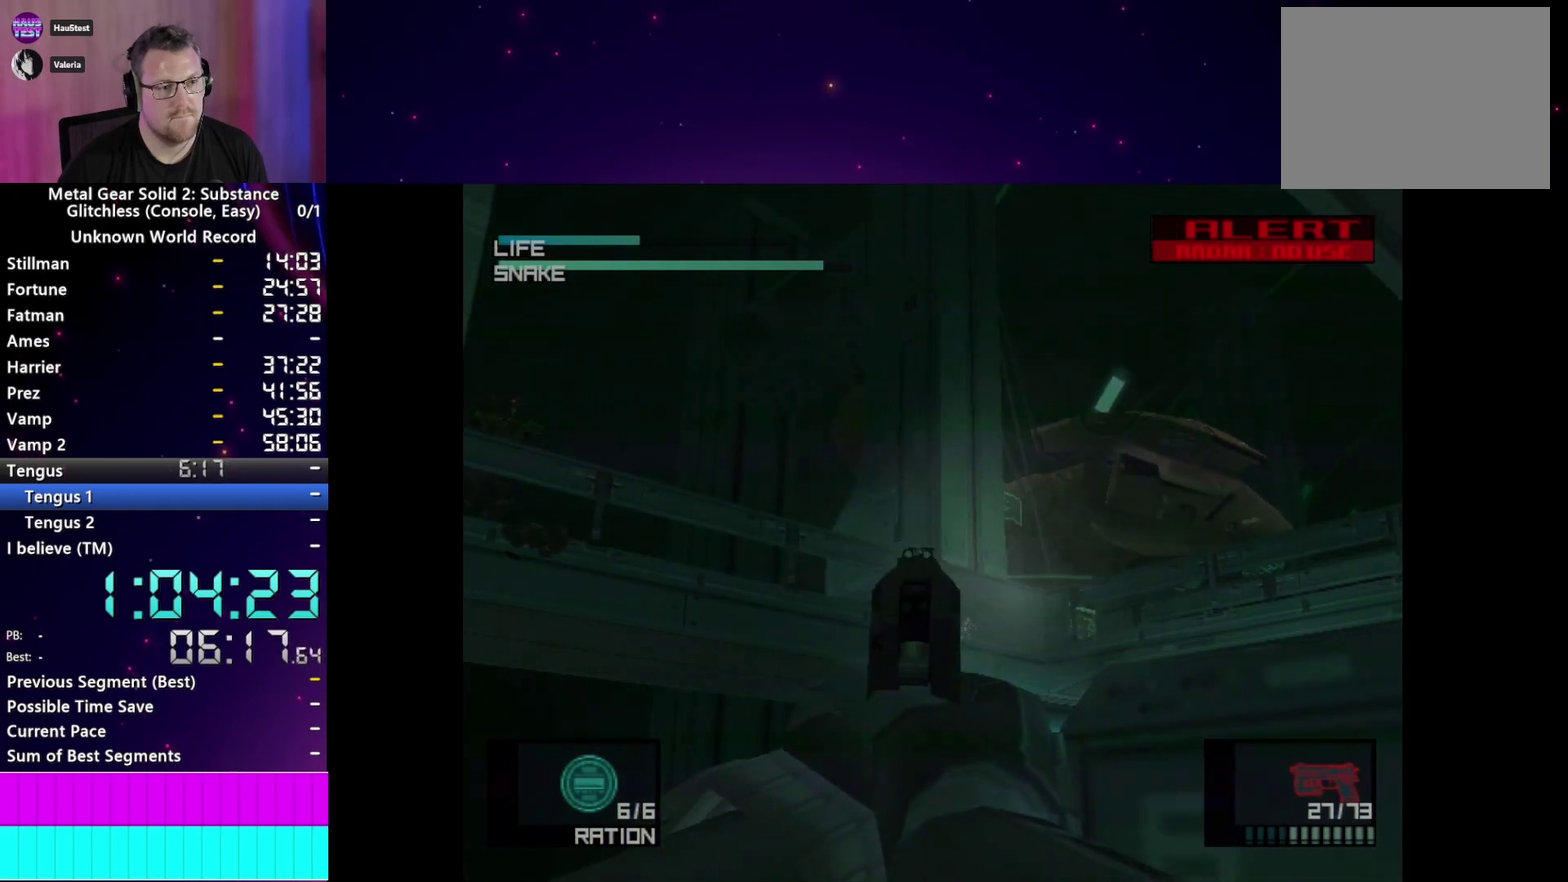
{"buttons": ["SQUARE", "R1"], "left_stick": "left", "right_stick": "center", "events": [[200, "left_stick", "center"], [417, "left_stick", "left"]]}
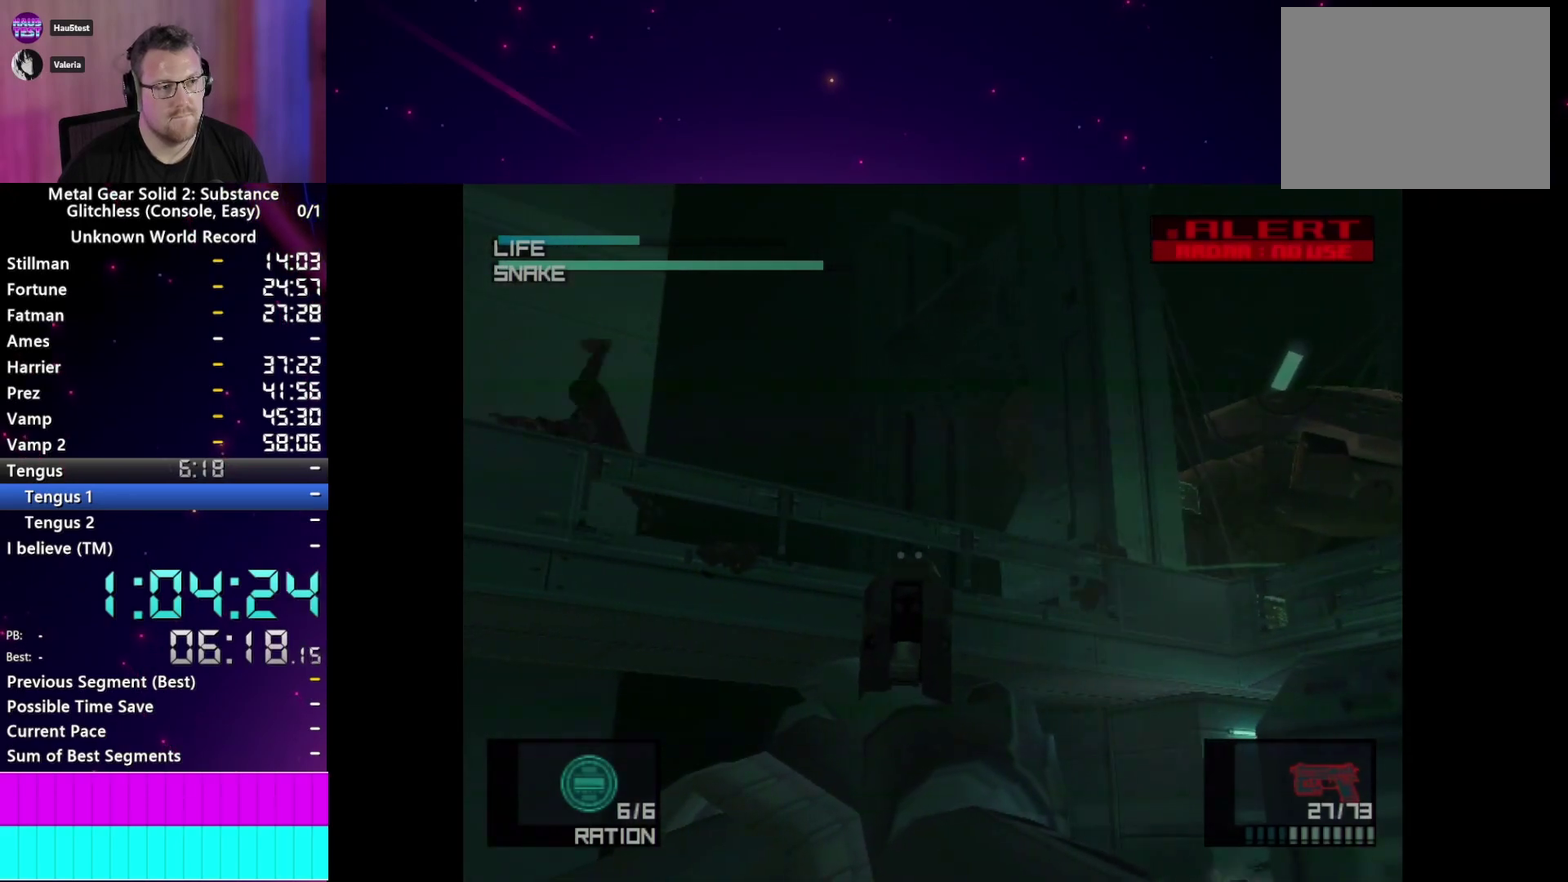
{"buttons": ["SQUARE", "R1"], "left_stick": "center", "right_stick": "center", "events": [[383, "left_stick", "center"]]}